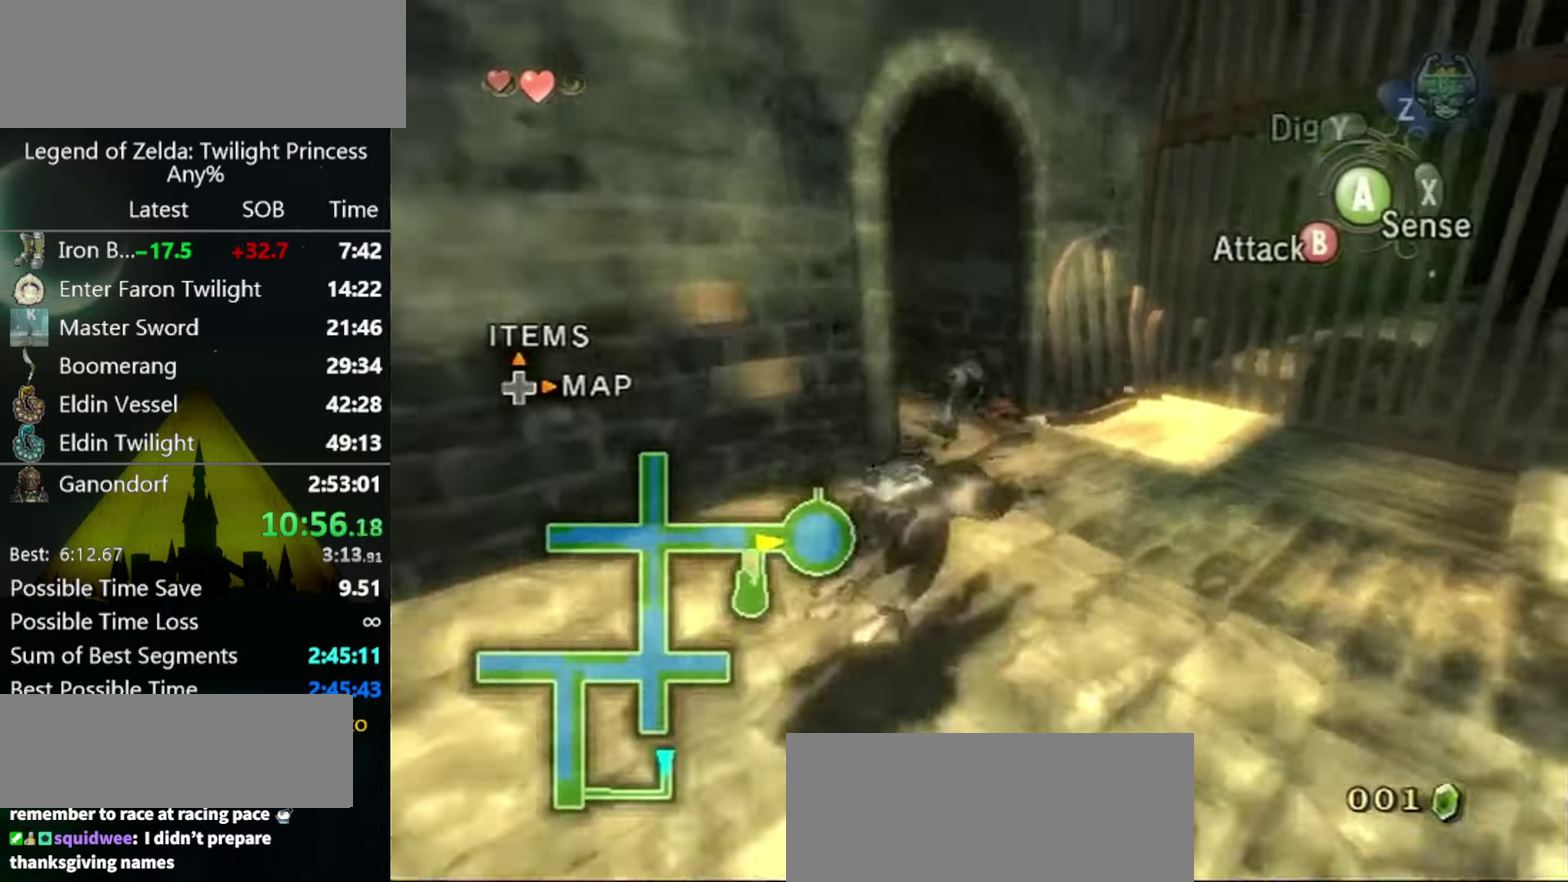
Gameplay with a controller (Nintendo layout); each line is a JSON object with the inputs held at the frame after it. "events" lists button and stick changes between this image and that frame as [ms after this image, input, new state], when the widget could be followed in between. Not read: L3 R3.
{"buttons": [], "left_stick": "up-left", "right_stick": "center", "events": [[200, "left_stick", "left"], [433, "left_stick", "up-left"]]}
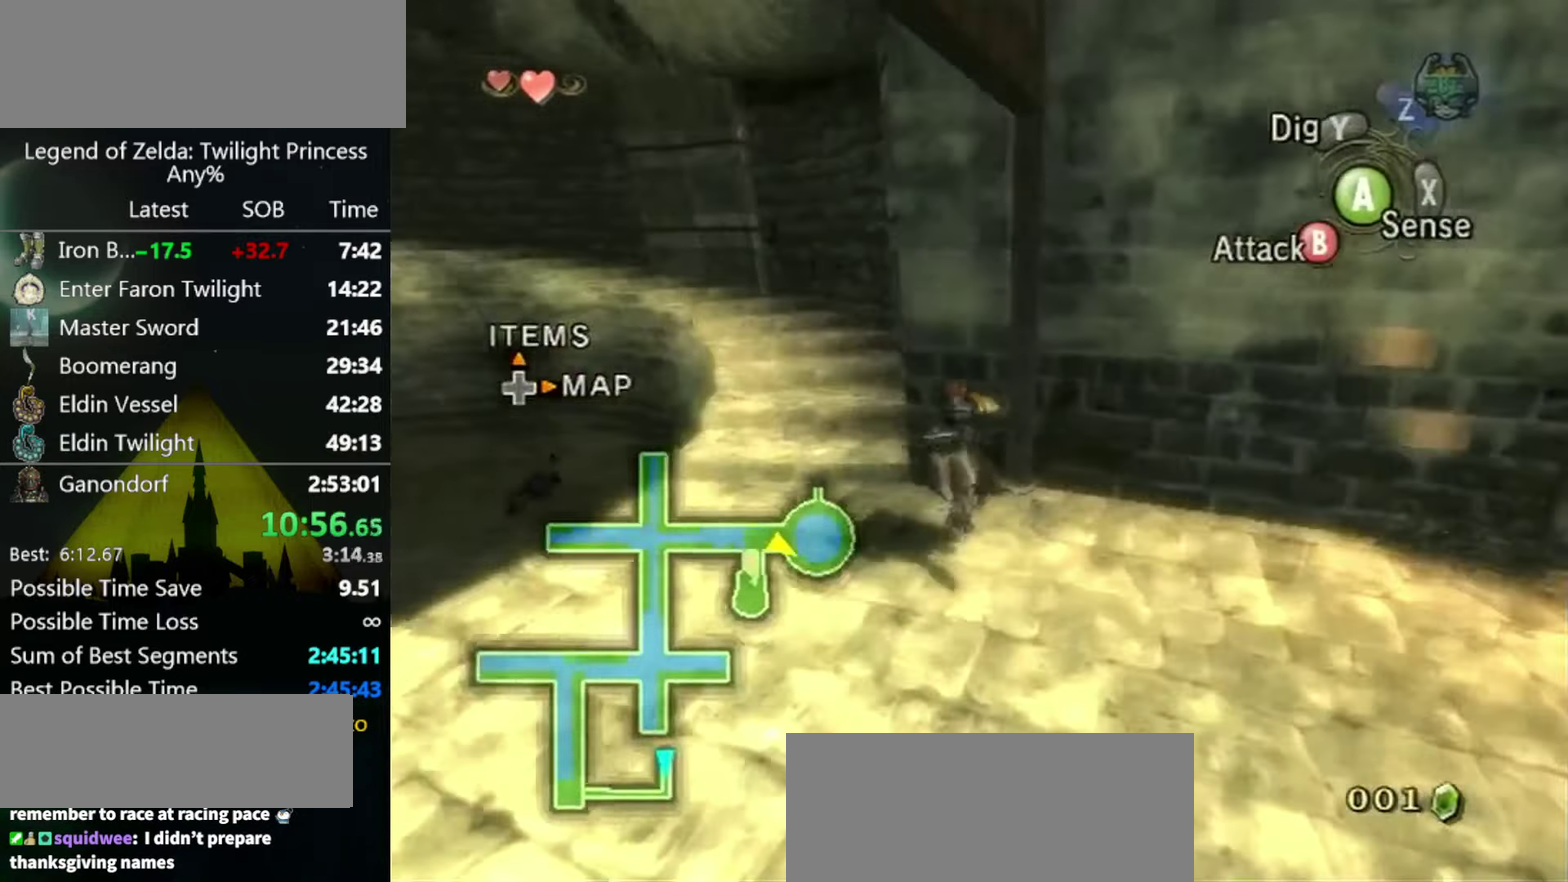
{"buttons": [], "left_stick": "up", "right_stick": "center", "events": [[233, "left_stick", "up"], [333, "START", "down"], [500, "START", "up"]]}
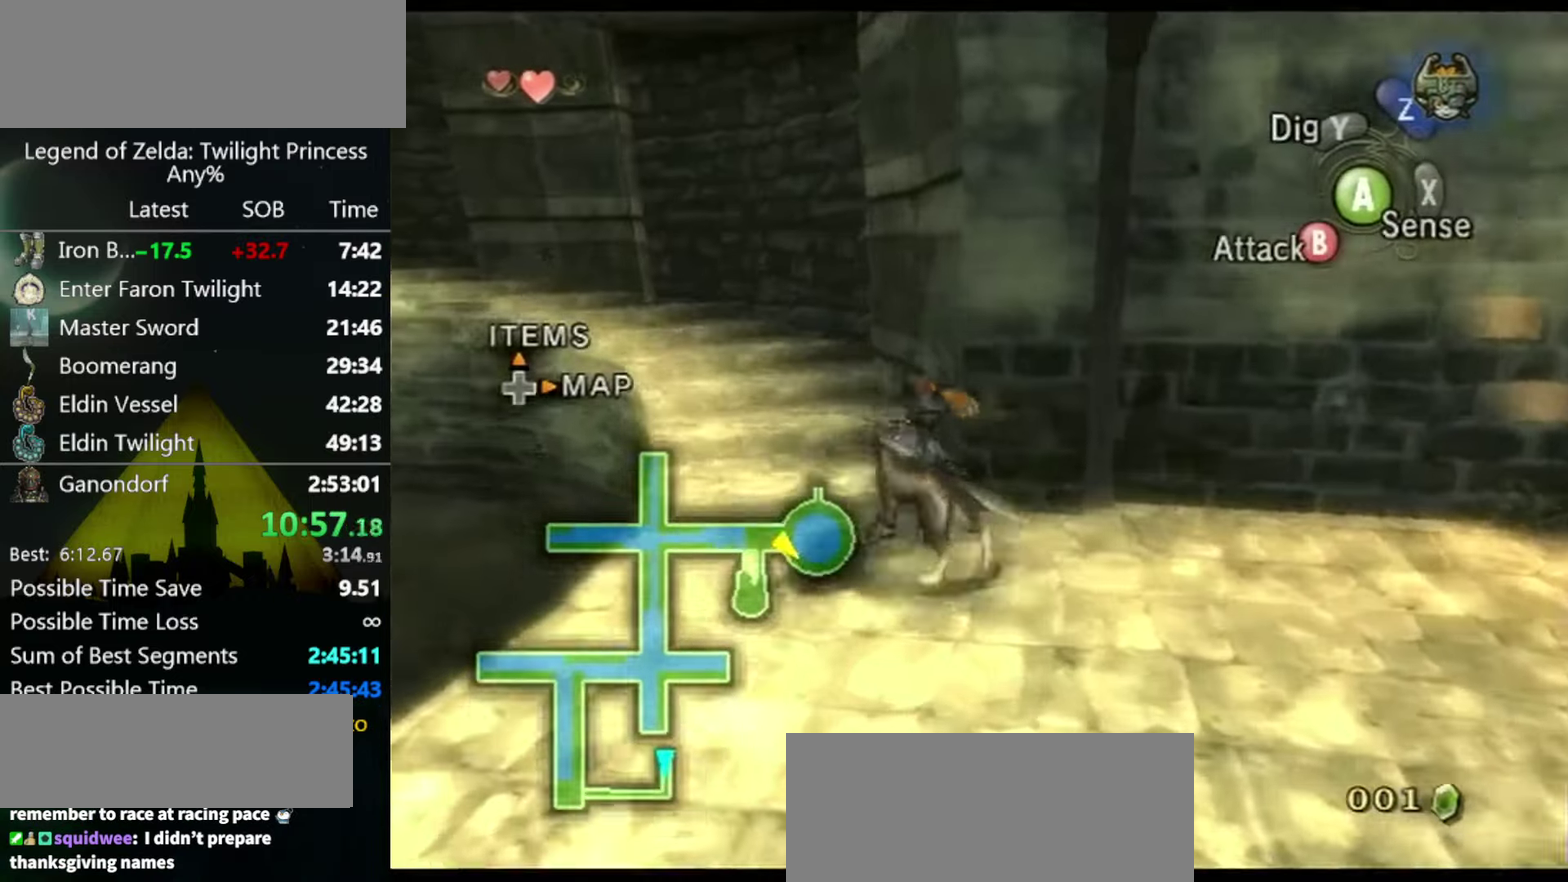
{"buttons": [], "left_stick": "up-left", "right_stick": "center", "events": [[267, "left_stick", "up-left"]]}
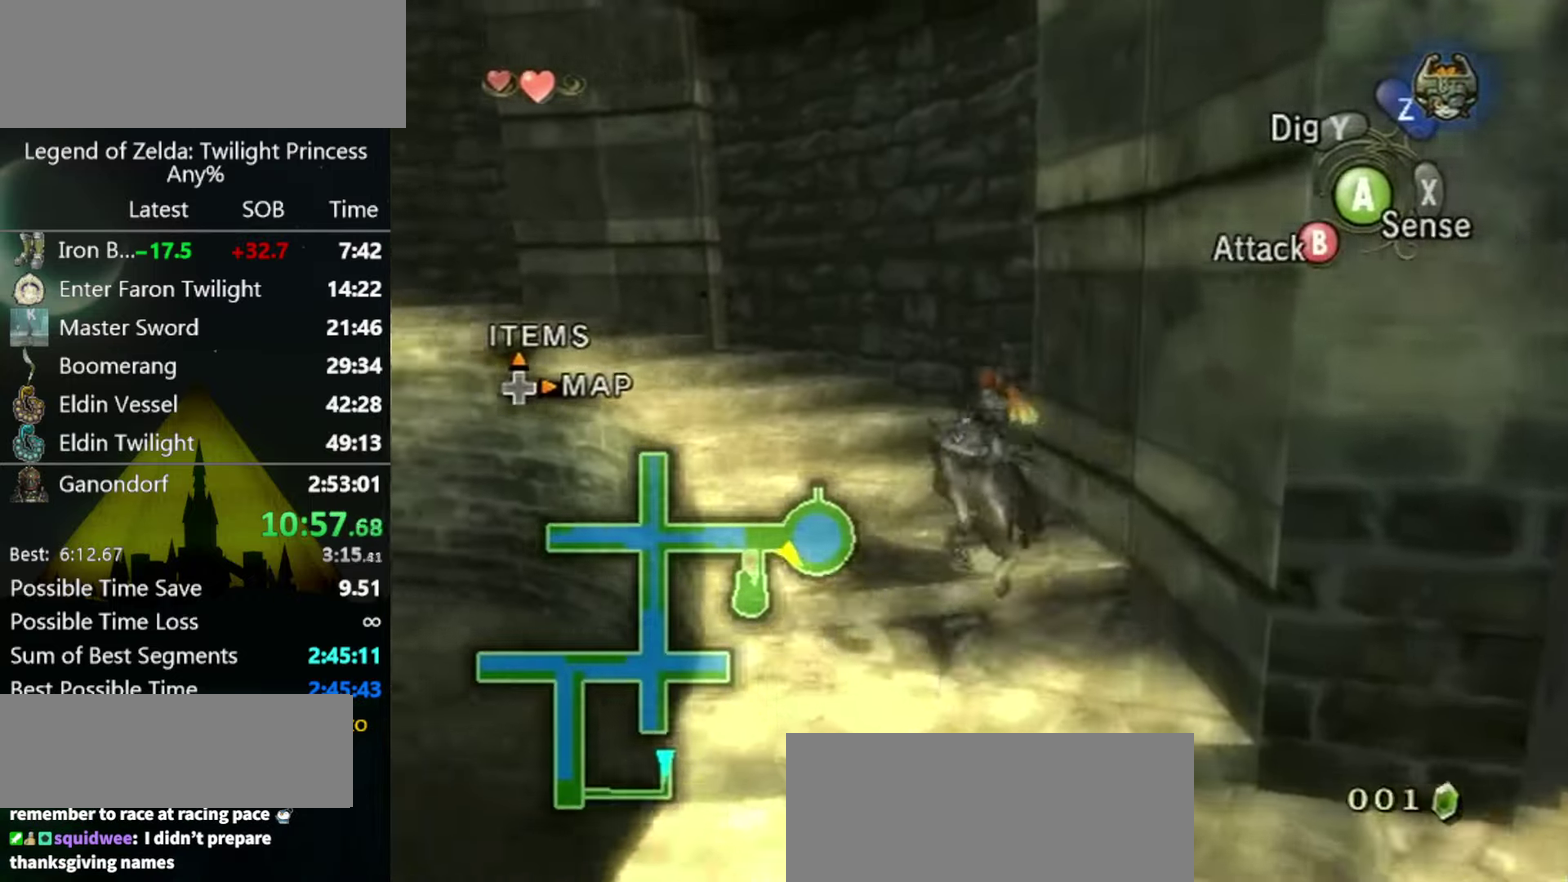
{"buttons": [], "left_stick": "up-left", "right_stick": "center", "events": [[33, "A", "down"], [100, "A", "up"], [167, "A", "down"], [367, "A", "up"], [433, "A", "down"], [500, "A", "up"]]}
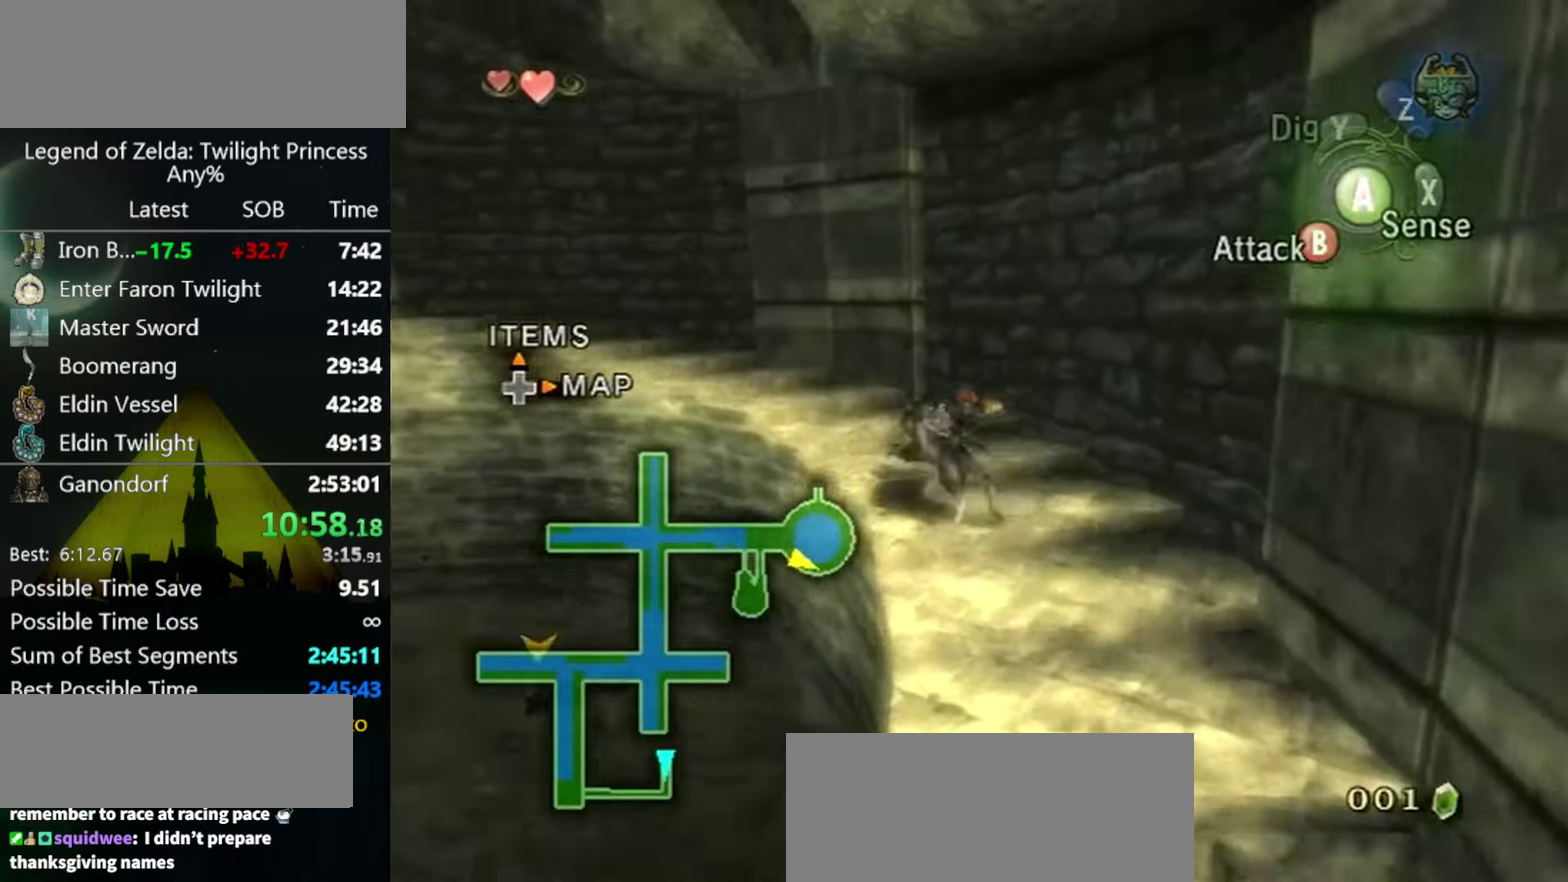
{"buttons": [], "left_stick": "up-left", "right_stick": "center", "events": [[67, "A", "down"], [167, "A", "up"]]}
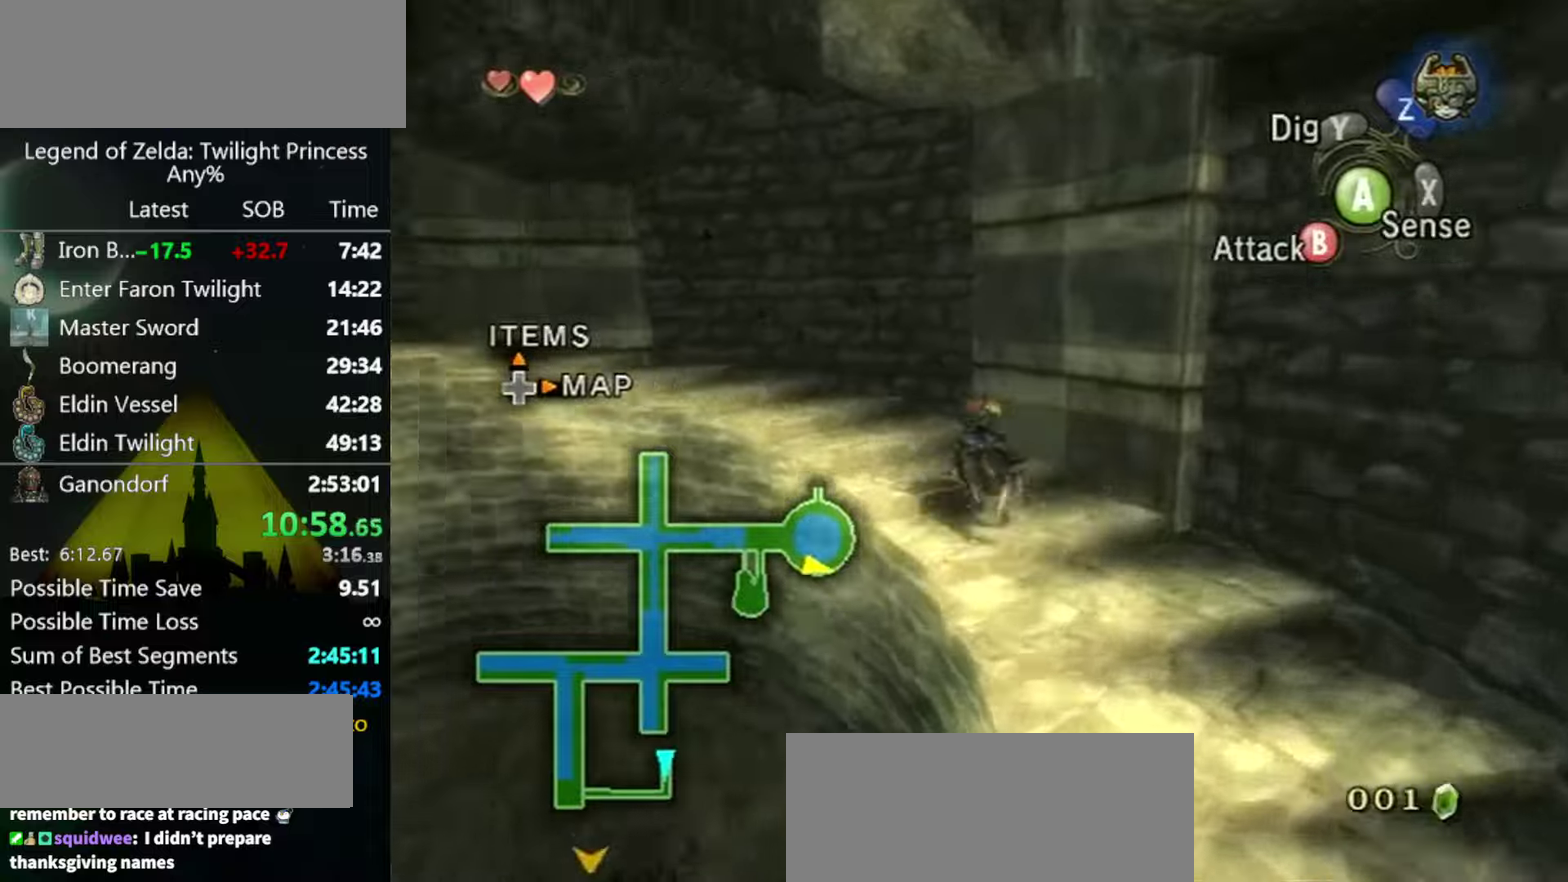
{"buttons": [], "left_stick": "up-left", "right_stick": "center", "events": []}
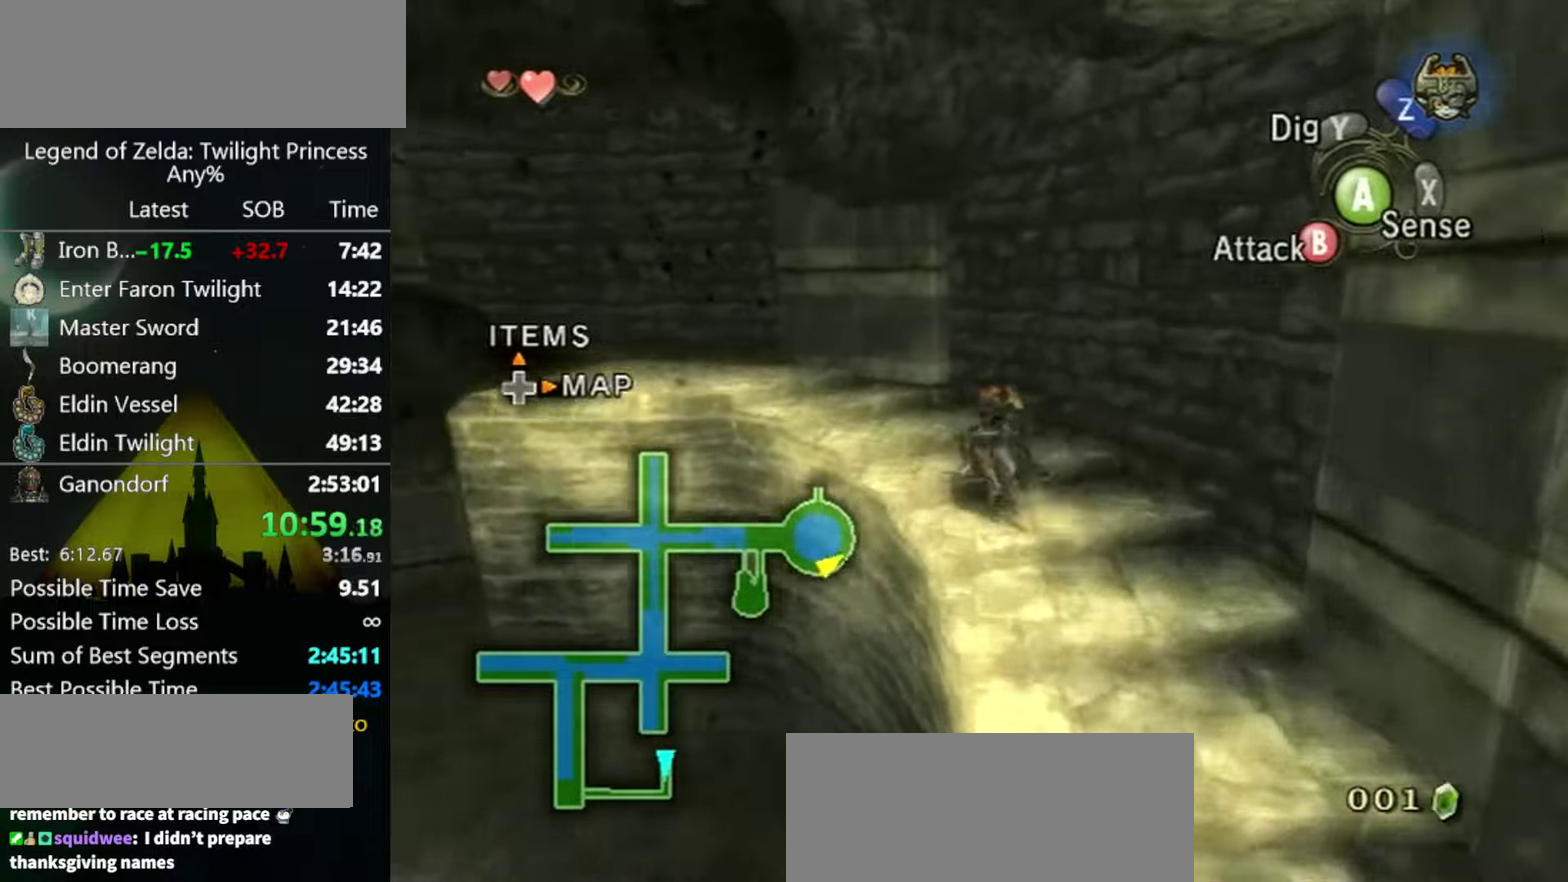
{"buttons": ["A"], "left_stick": "up-left", "right_stick": "center", "events": [[500, "A", "down"]]}
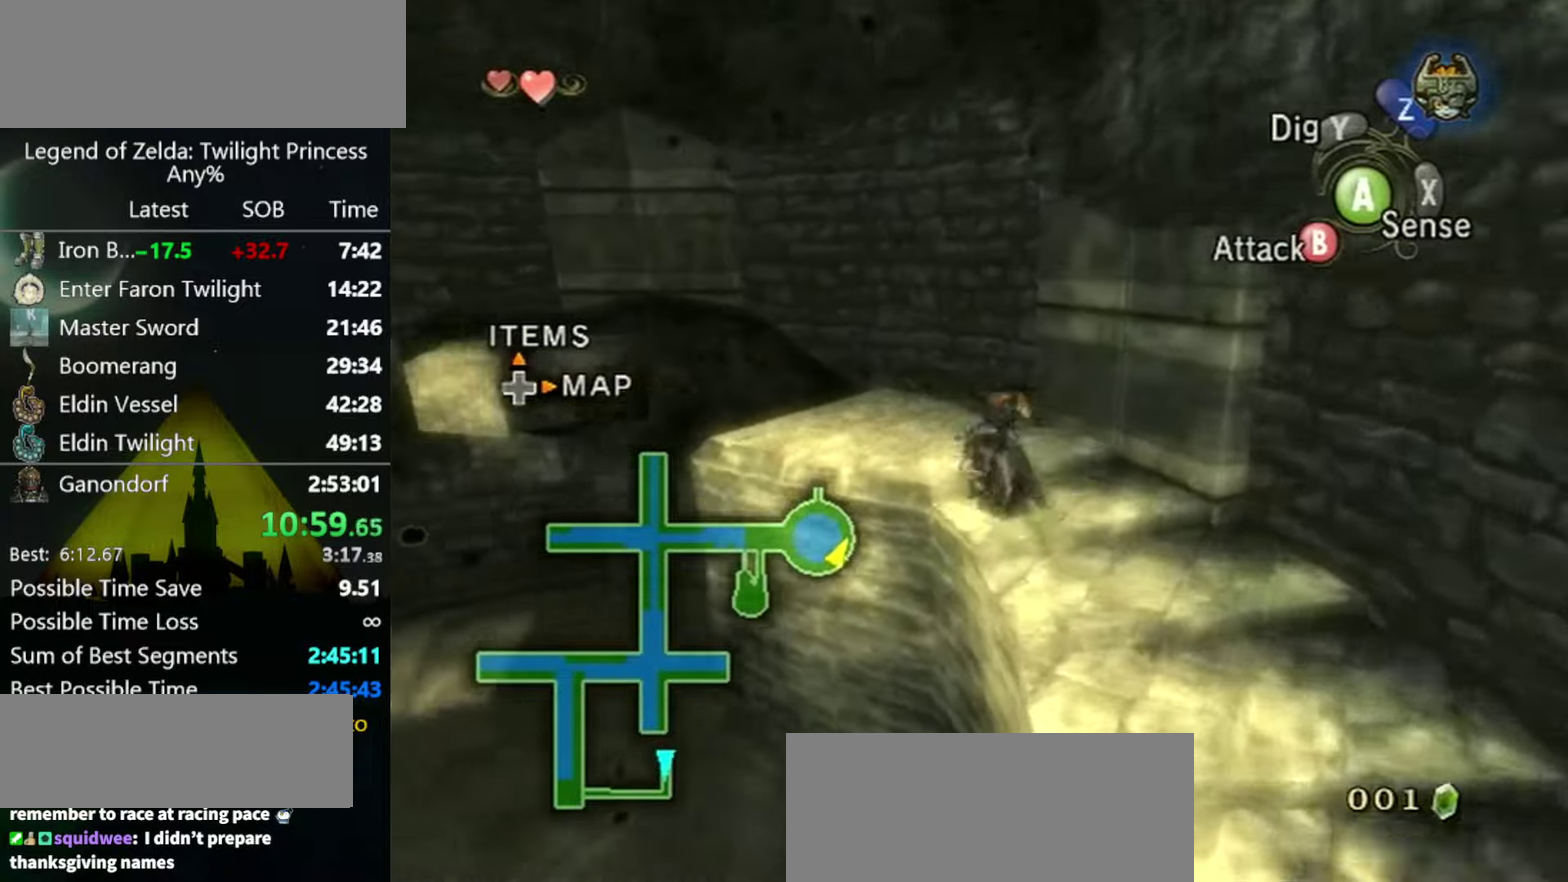
{"buttons": [], "left_stick": "up-left", "right_stick": "center", "events": [[66, "A", "up"], [166, "A", "down"], [233, "A", "up"]]}
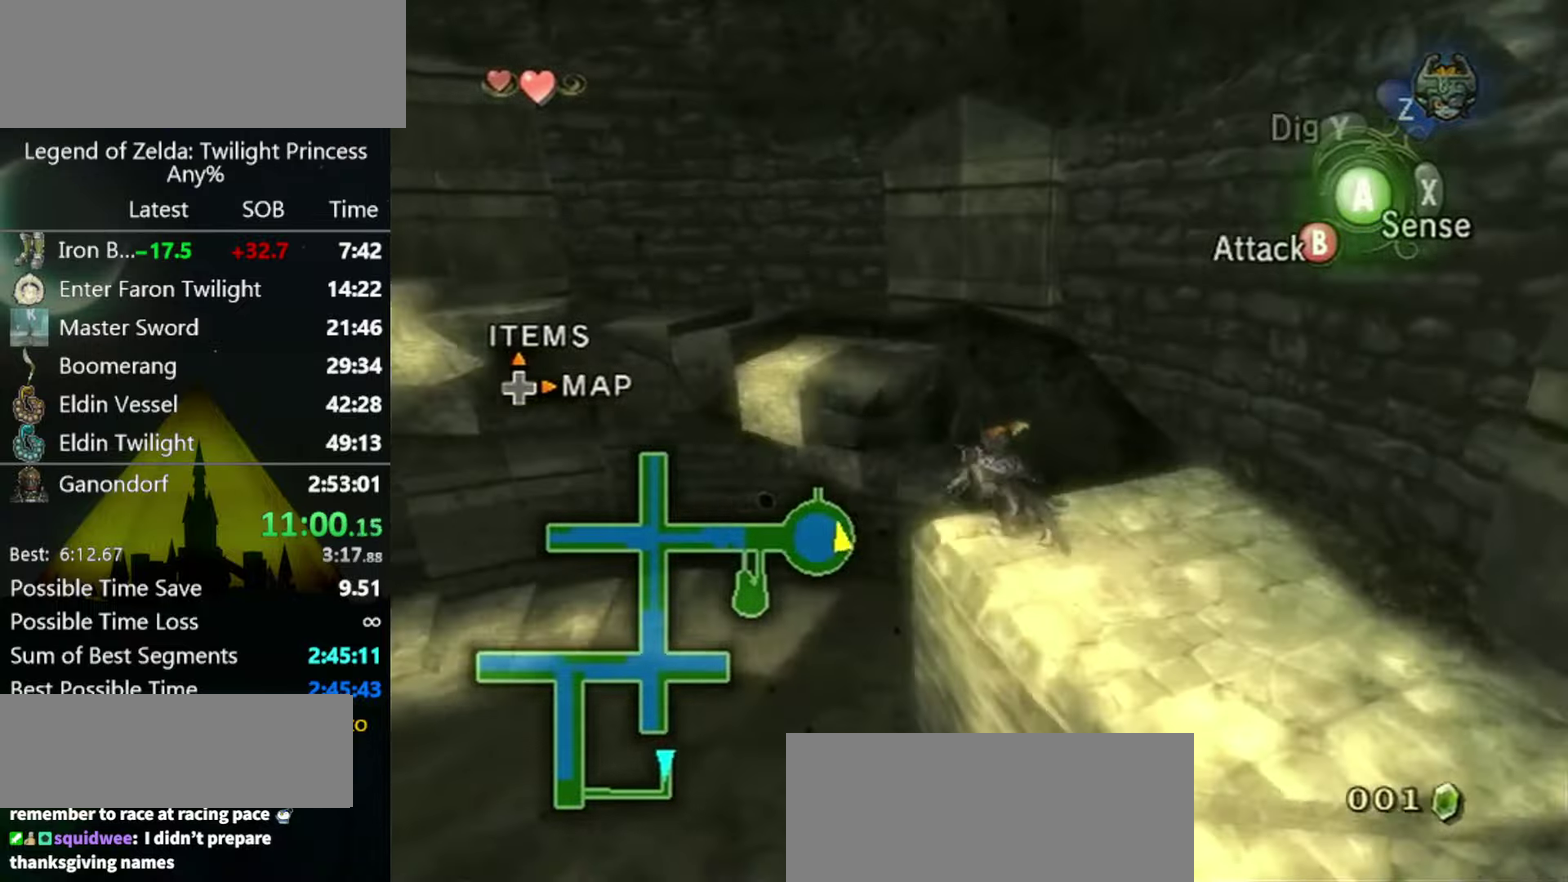
{"buttons": [], "left_stick": "up-left", "right_stick": "center", "events": [[100, "A", "down"], [333, "A", "up"]]}
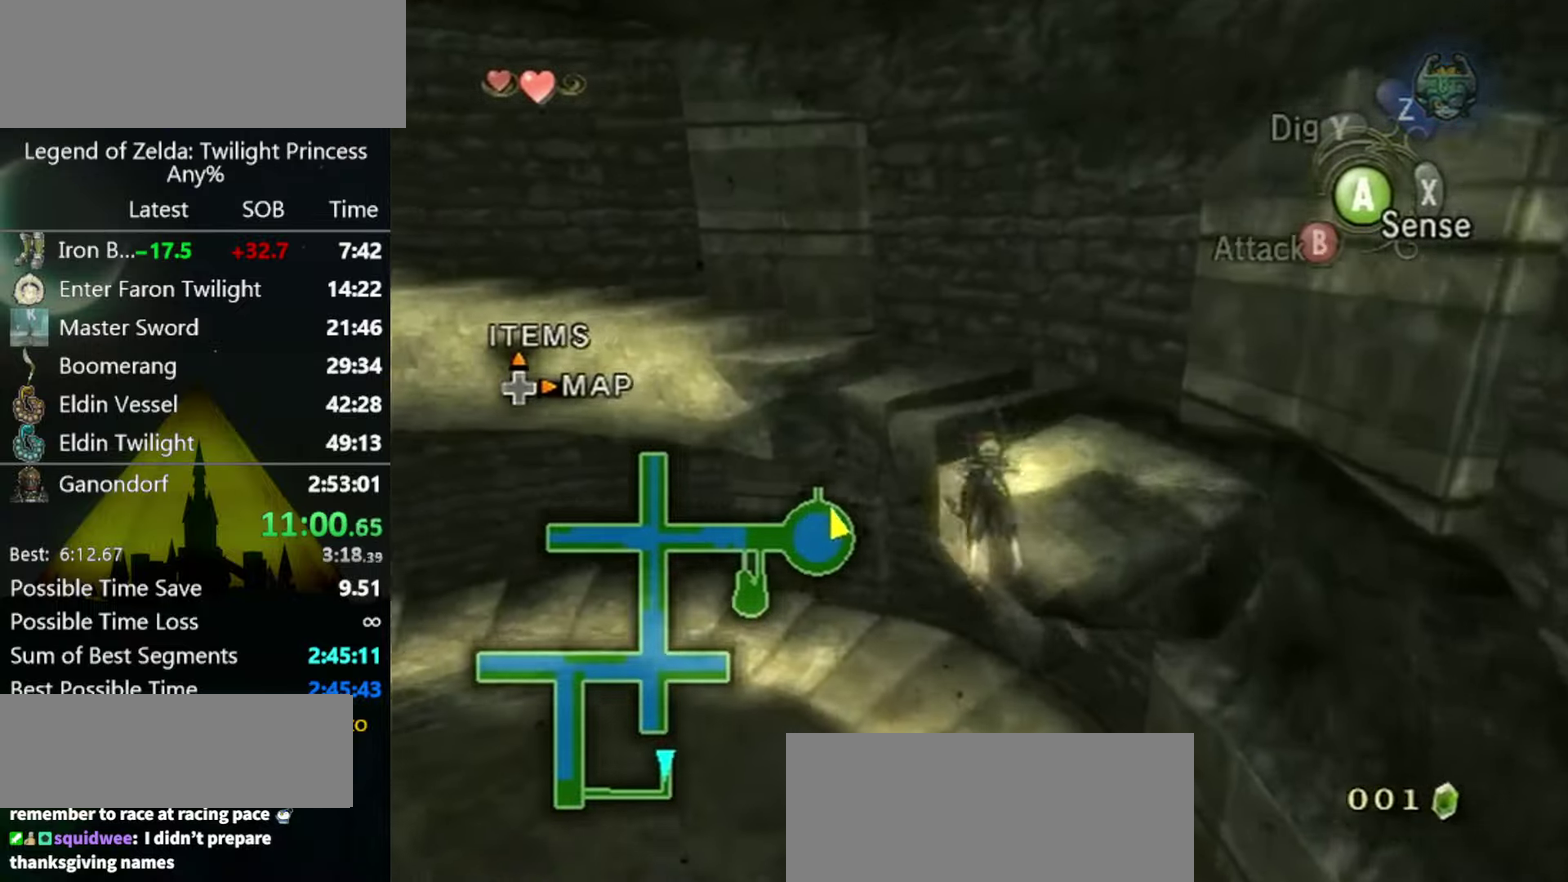
{"buttons": [], "left_stick": "up-left", "right_stick": "center", "events": []}
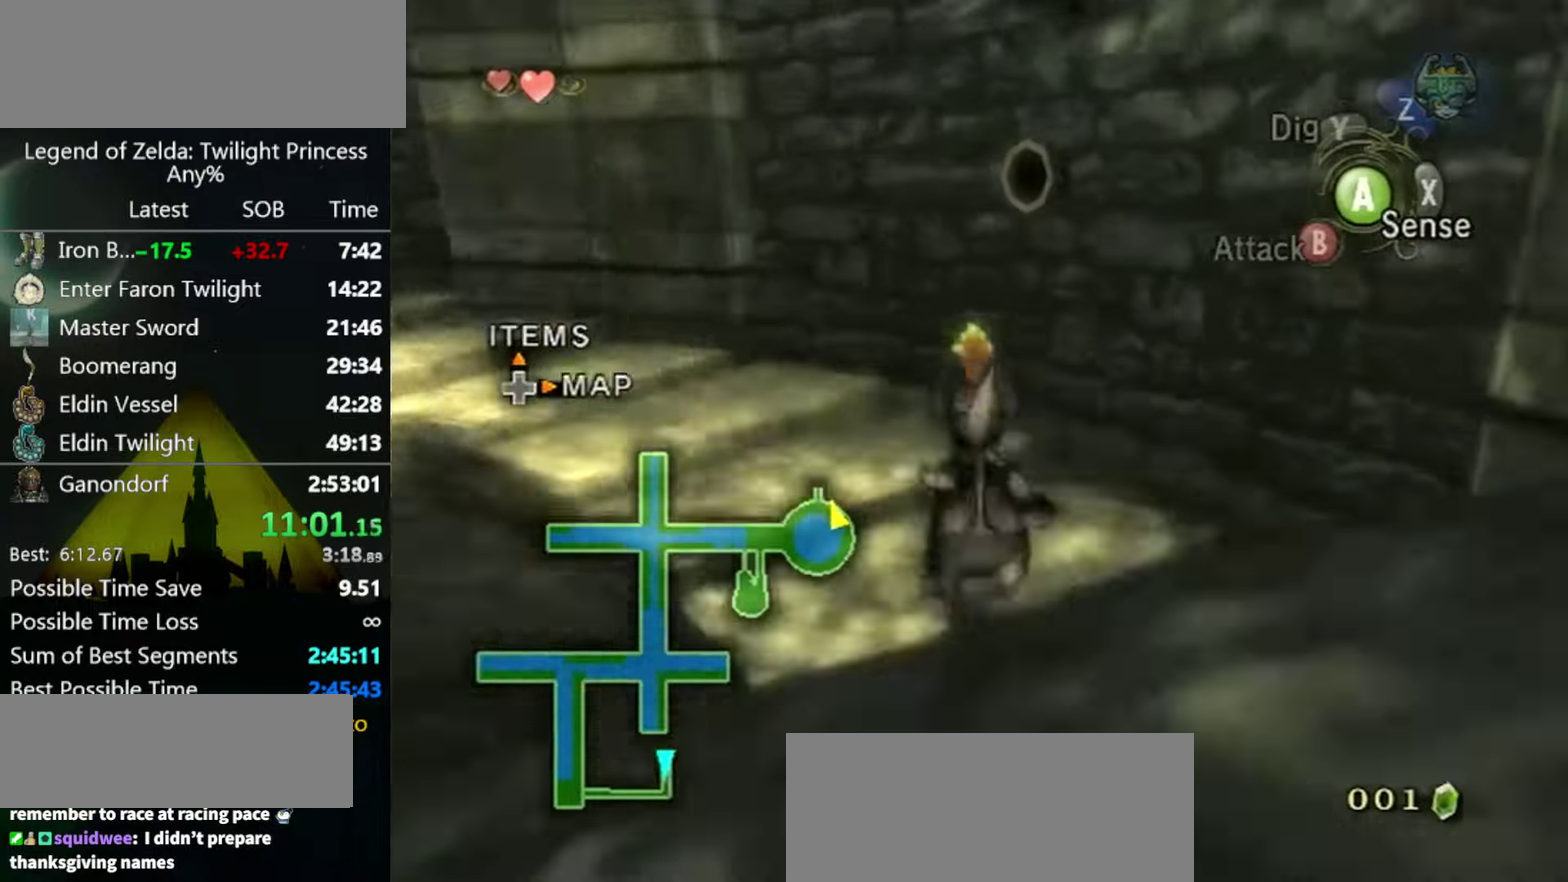
{"buttons": ["A"], "left_stick": "center", "right_stick": "center", "events": [[66, "left_stick", "left"], [200, "left_stick", "down-left"], [333, "A", "down"], [333, "left_stick", "center"]]}
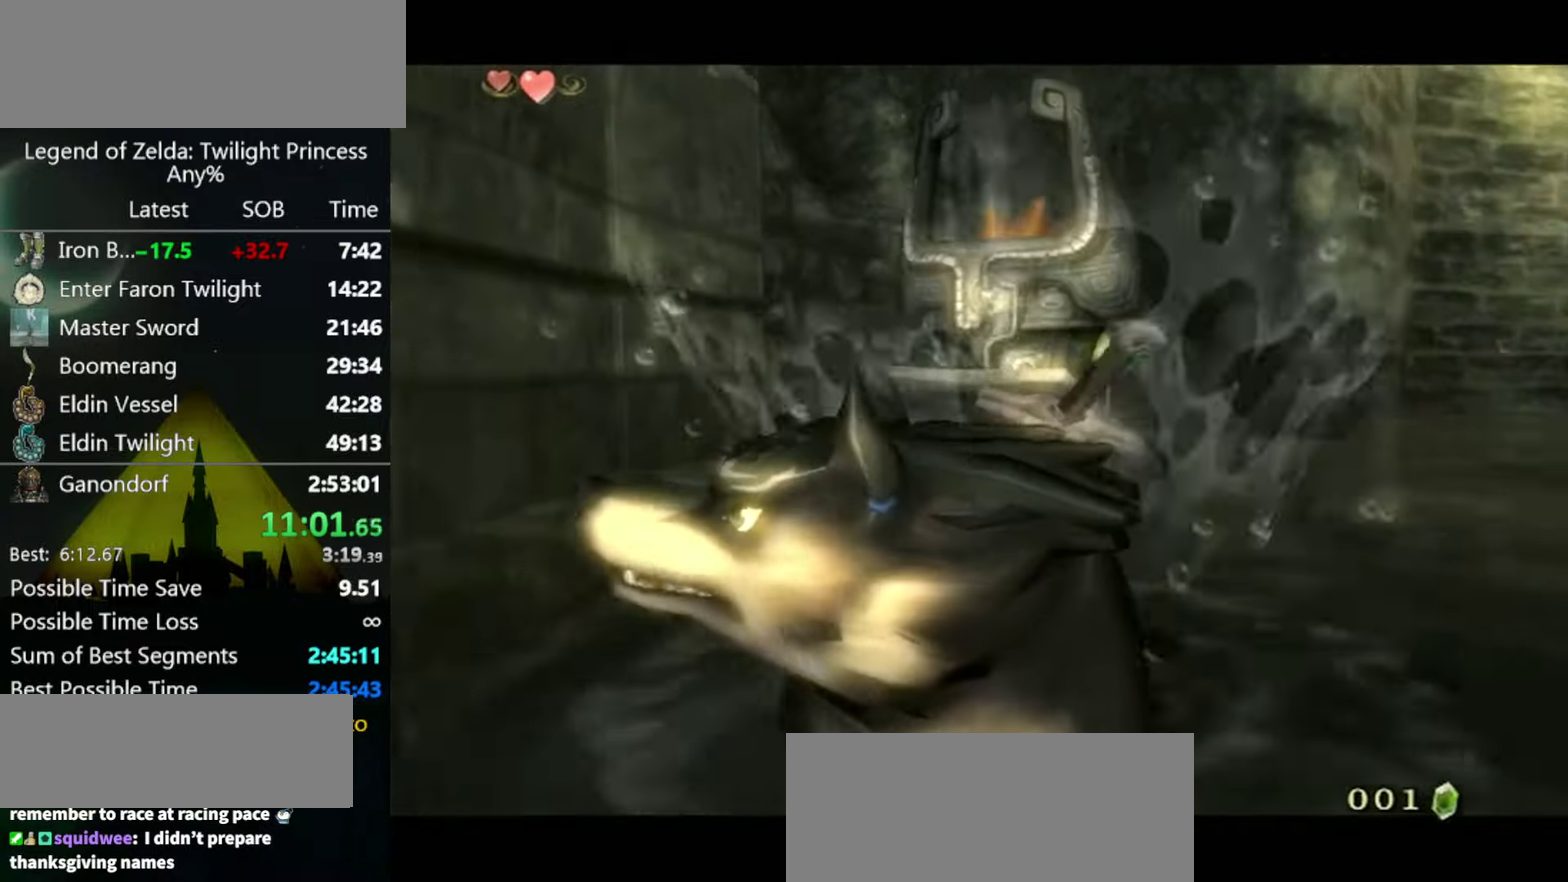
{"buttons": ["B"], "left_stick": "center", "right_stick": "center", "events": [[100, "A", "up"], [133, "B", "down"], [300, "A", "down"], [300, "B", "up"], [366, "A", "up"], [366, "B", "down"], [433, "B", "up"], [500, "B", "down"]]}
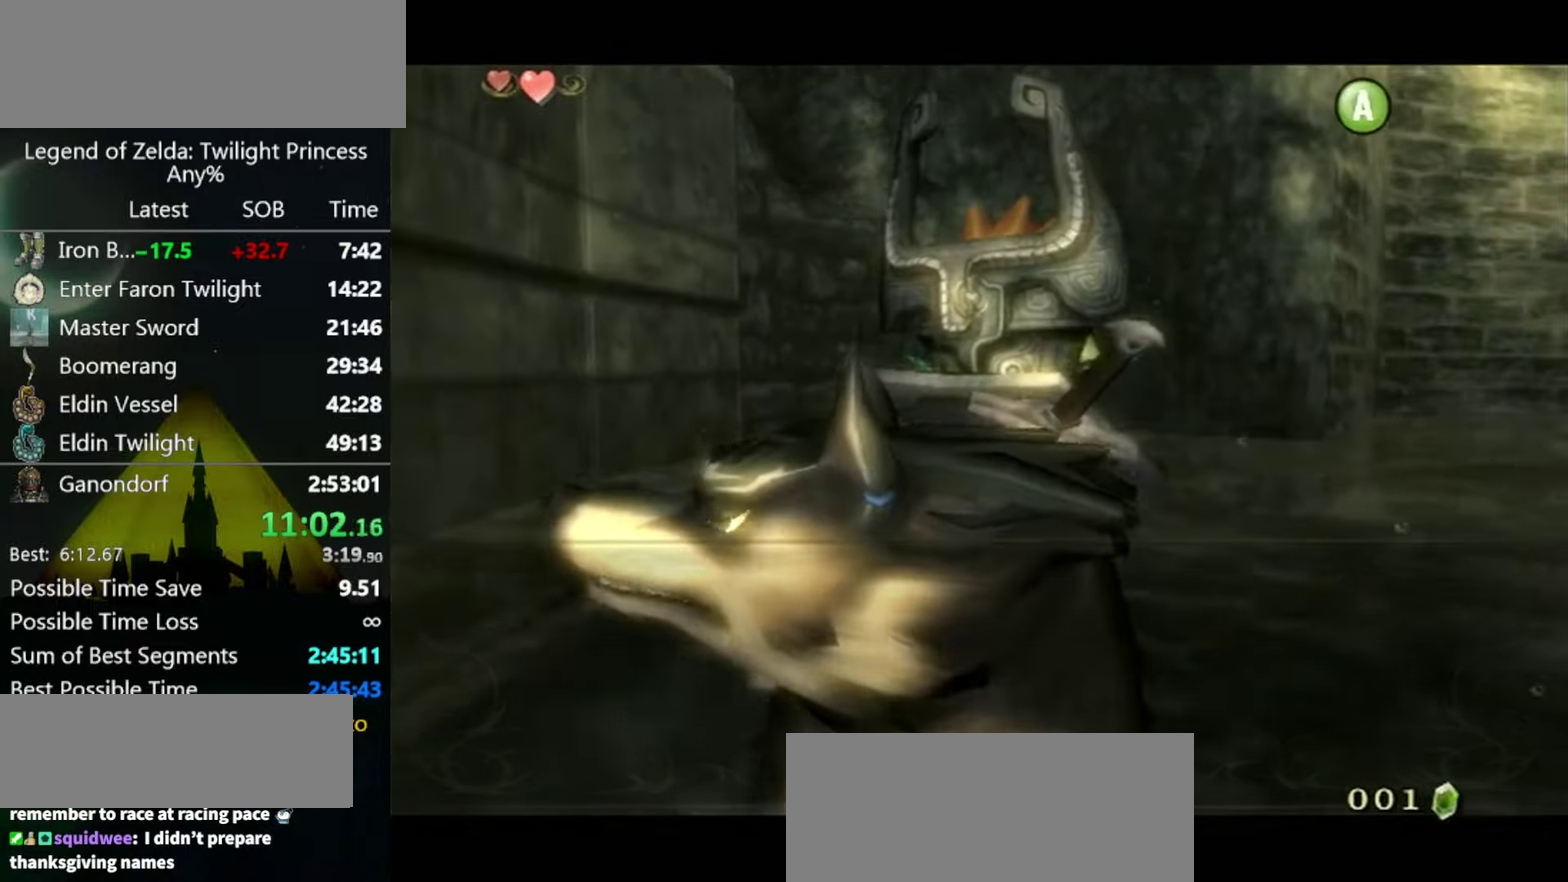
{"buttons": ["B"], "left_stick": "center", "right_stick": "center", "events": [[66, "B", "up"], [133, "B", "down"], [266, "A", "down"], [266, "B", "up"], [333, "A", "up"], [333, "B", "down"], [400, "B", "up"], [466, "B", "down"]]}
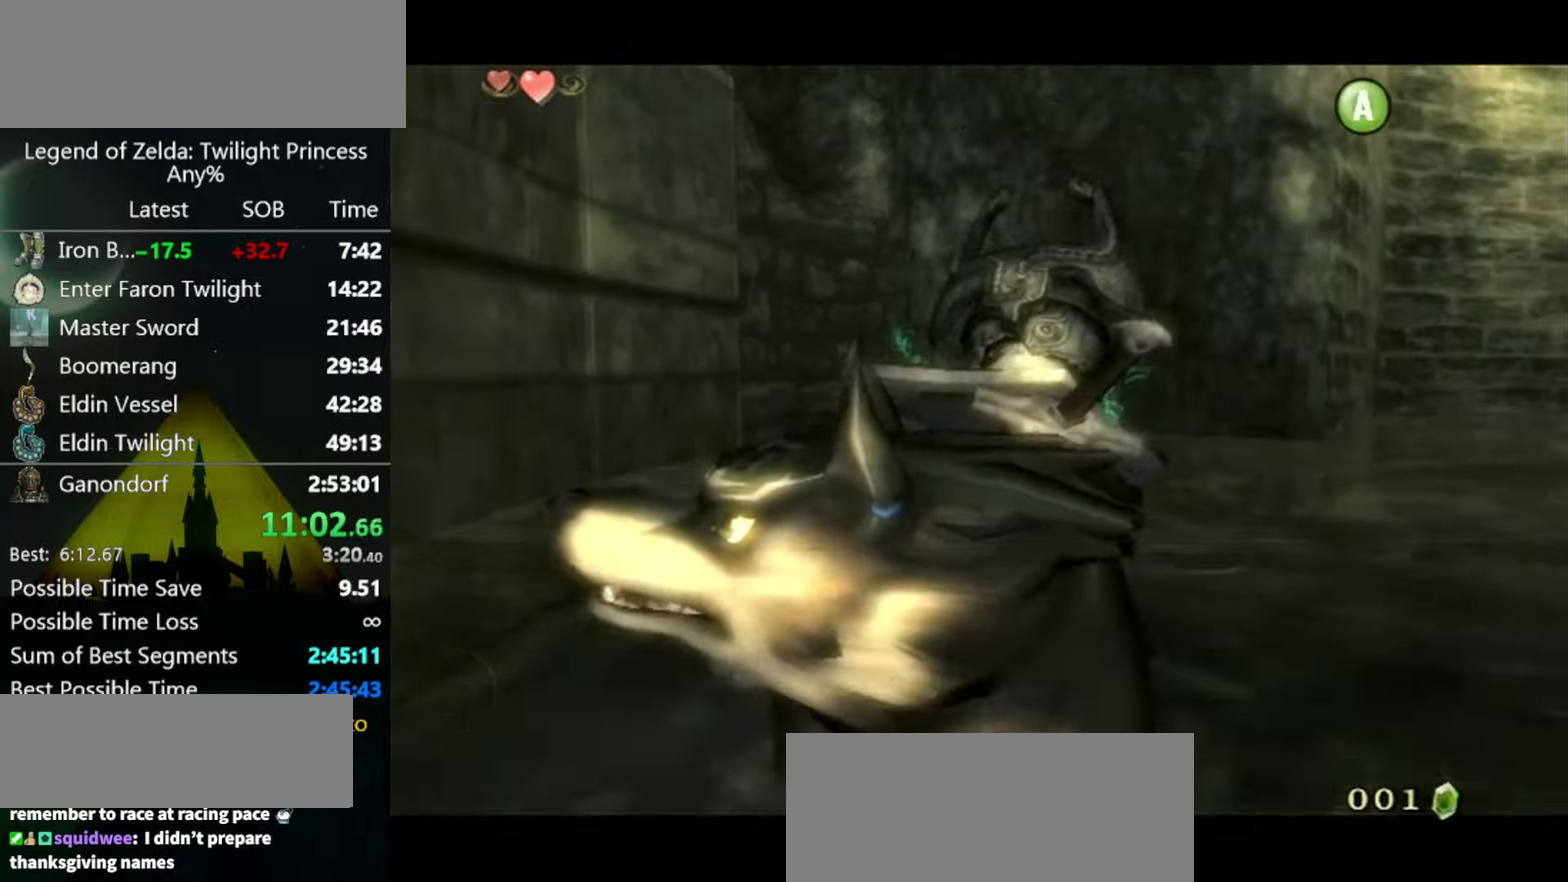
{"buttons": ["A"], "left_stick": "down-right", "right_stick": "center", "events": [[33, "A", "down"], [33, "B", "up"], [100, "A", "up"], [166, "left_stick", "down-right"], [200, "A", "down"], [300, "A", "up"], [466, "A", "down"]]}
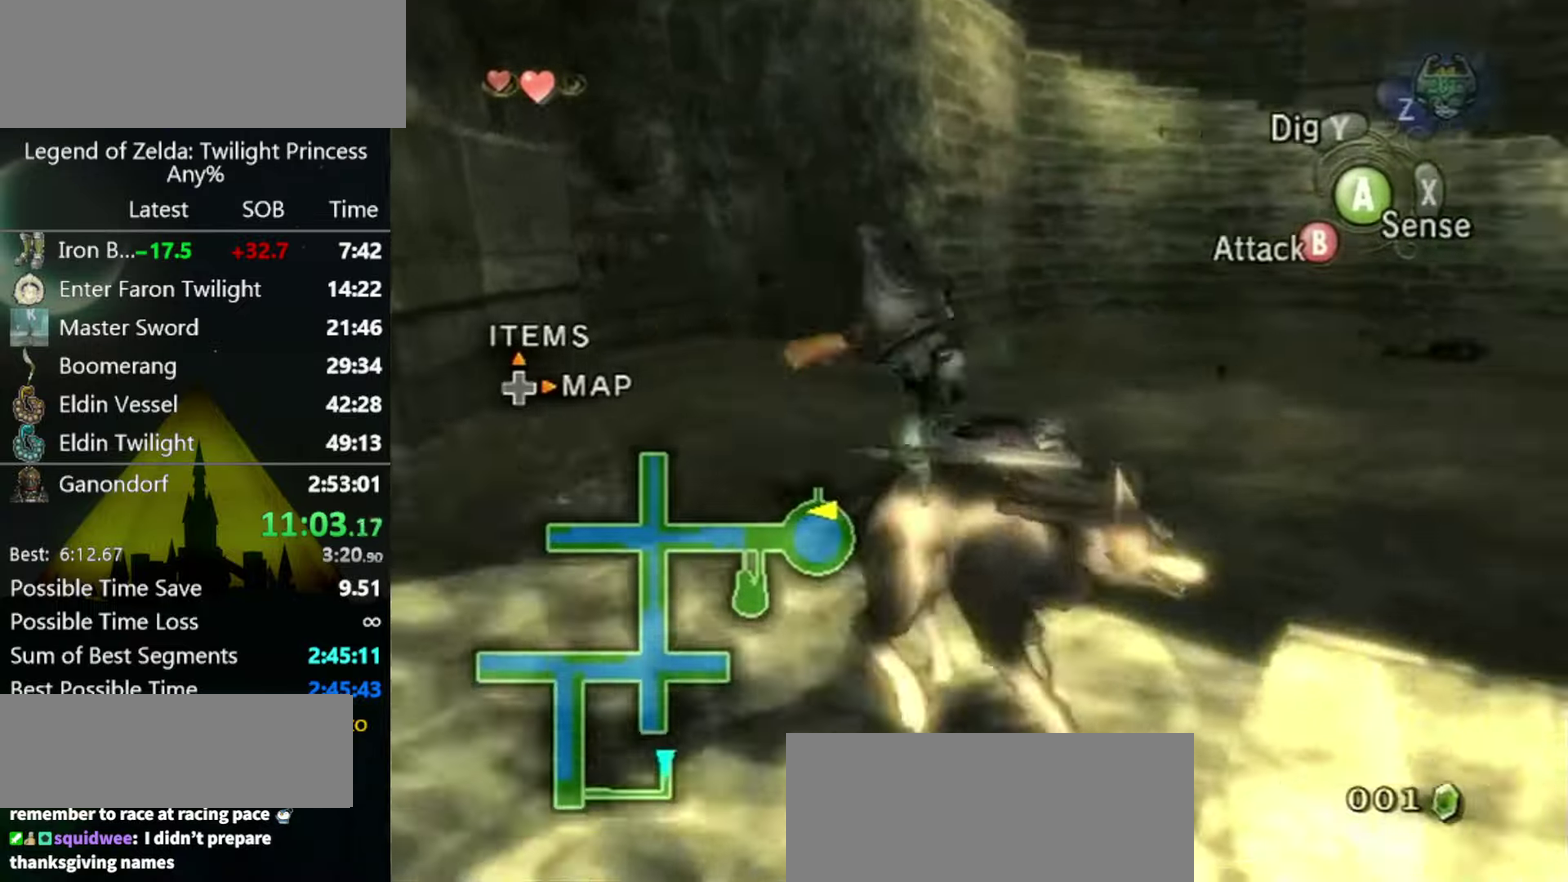
{"buttons": [], "left_stick": "up", "right_stick": "center", "events": [[66, "A", "up"], [66, "left_stick", "right"], [400, "left_stick", "up-right"], [466, "left_stick", "up"]]}
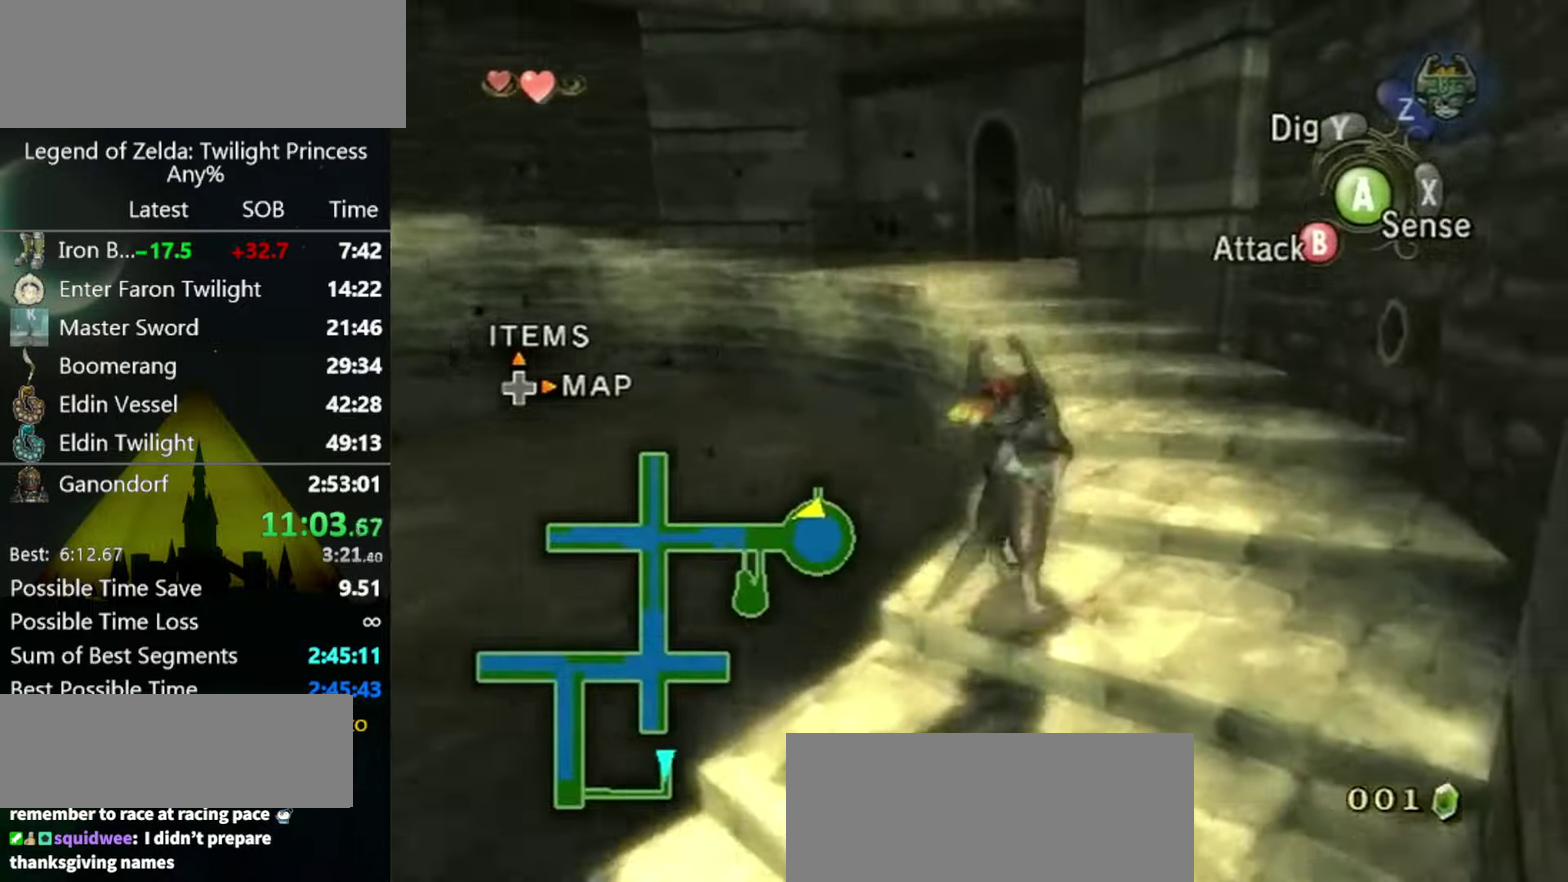
{"buttons": [], "left_stick": "up-left", "right_stick": "center", "events": [[167, "left_stick", "up-right"], [234, "left_stick", "up"], [500, "left_stick", "up-left"]]}
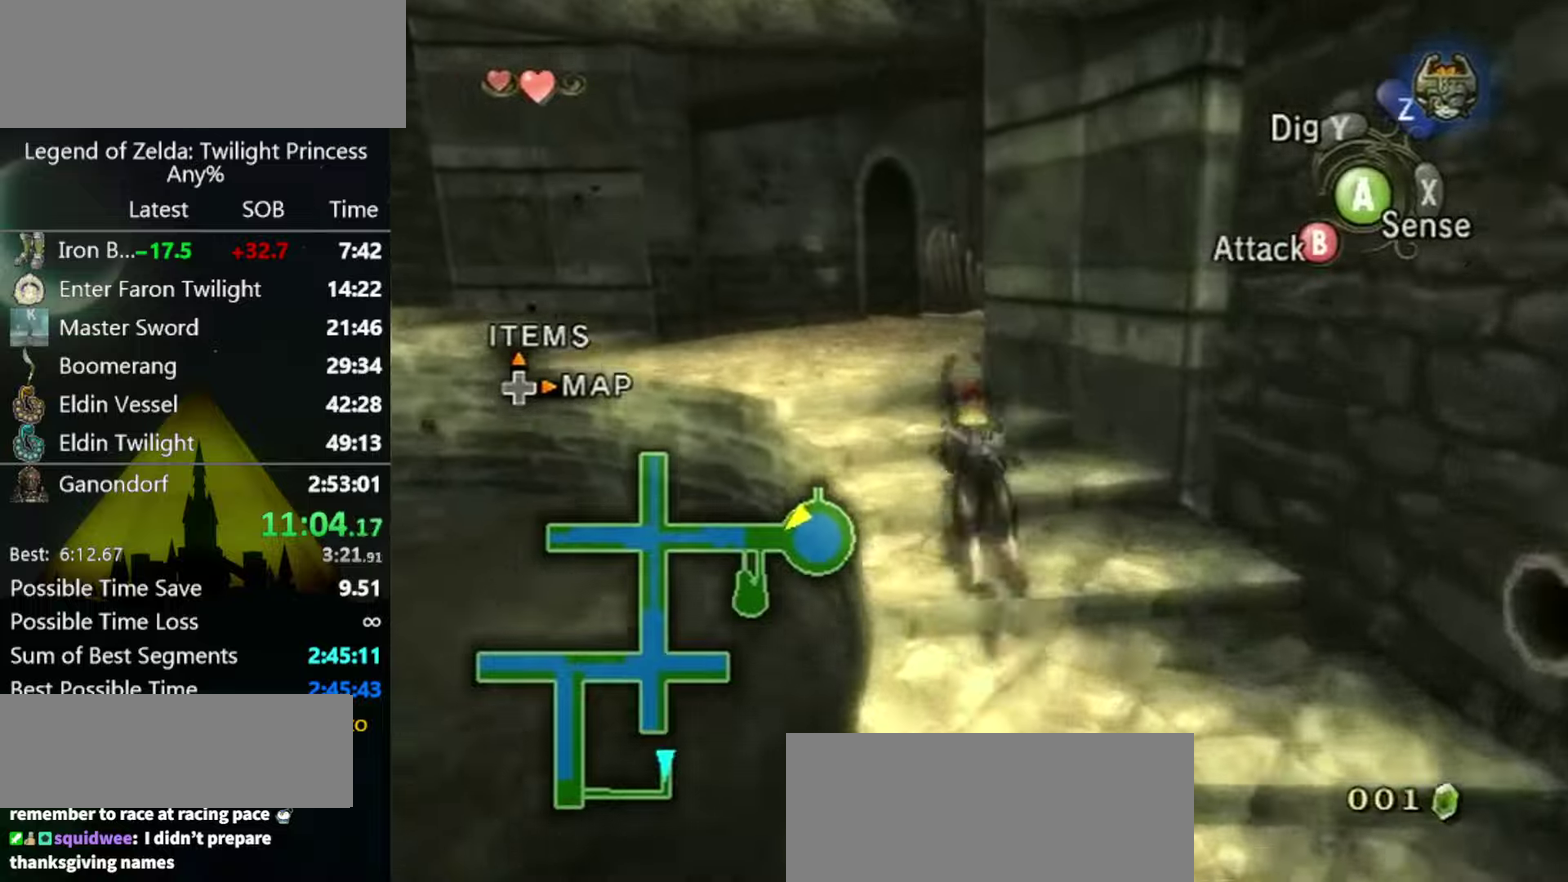
{"buttons": [], "left_stick": "up-left", "right_stick": "center", "events": [[300, "A", "down"], [367, "A", "up"]]}
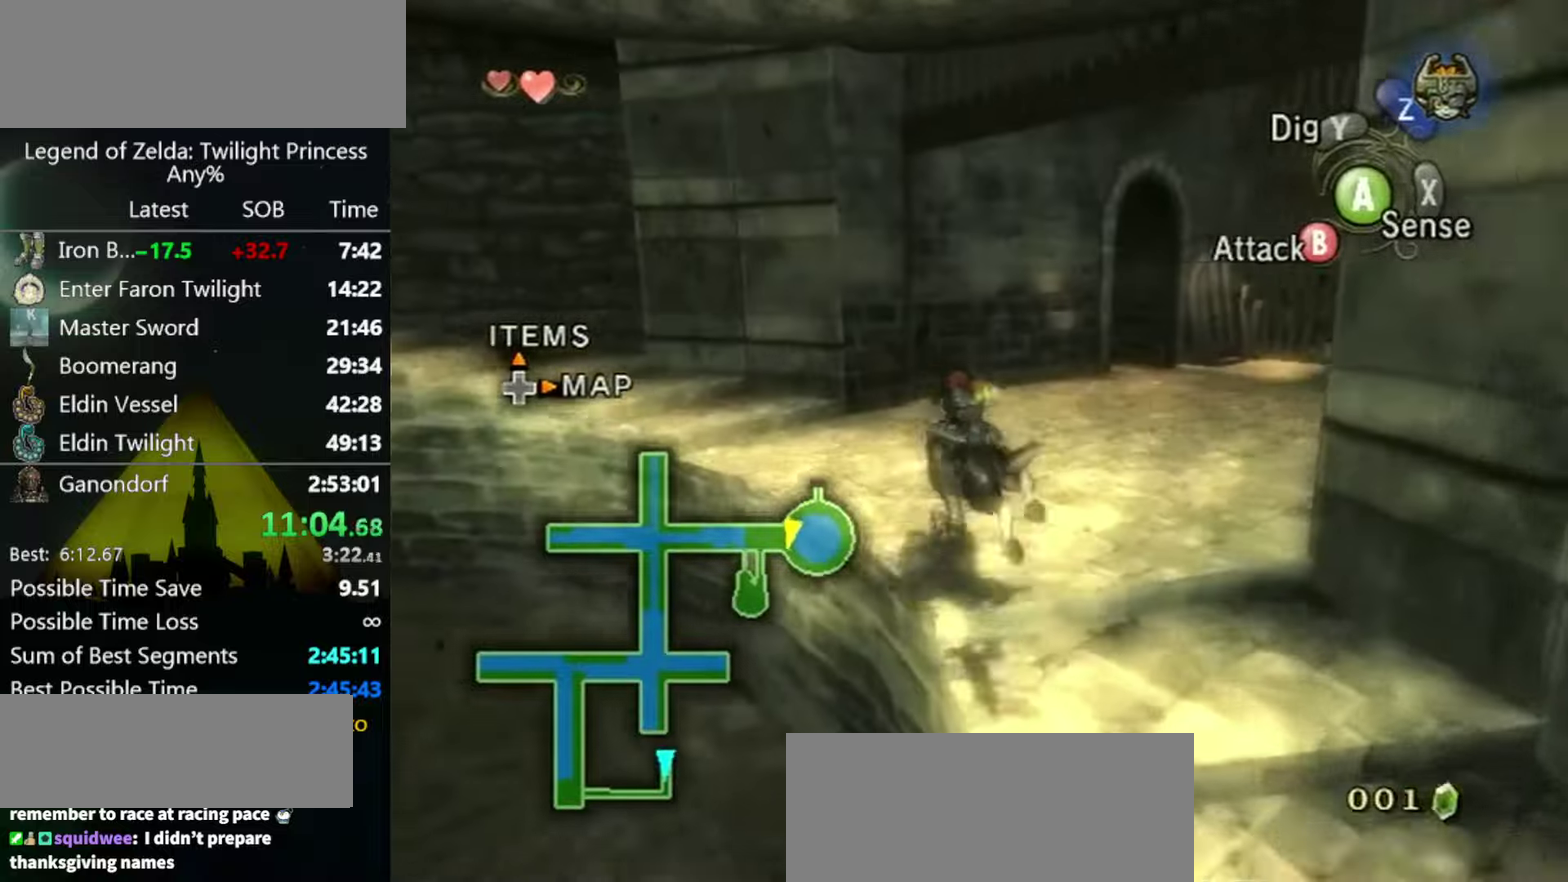
{"buttons": [], "left_stick": "up-left", "right_stick": "center", "events": [[100, "A", "down"], [167, "A", "up"], [267, "A", "down"], [334, "A", "up"], [400, "A", "down"], [467, "A", "up"]]}
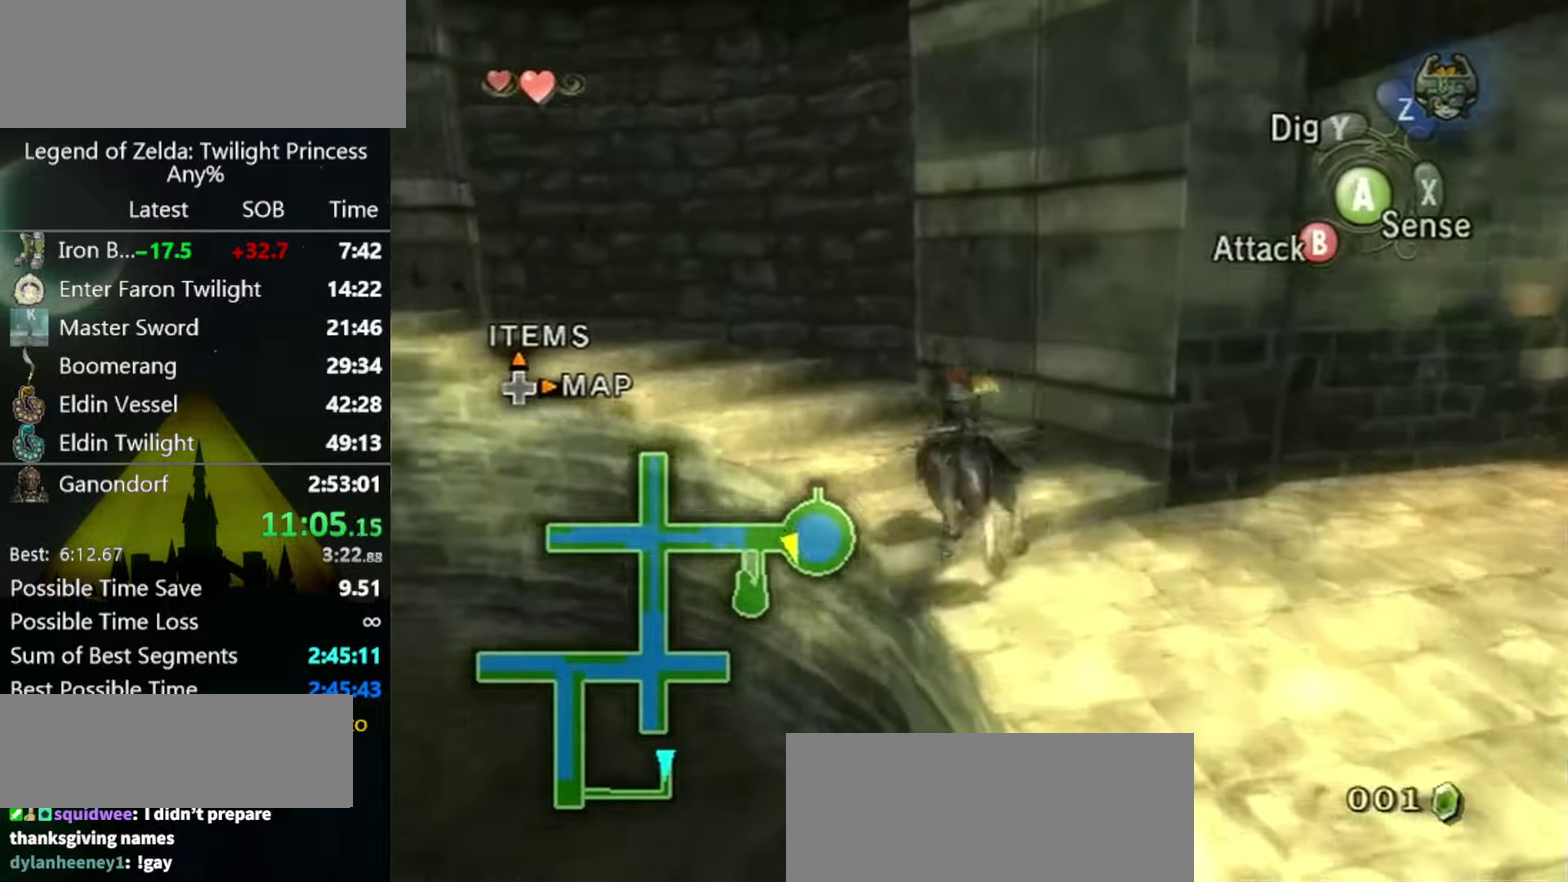
{"buttons": [], "left_stick": "up-left", "right_stick": "center", "events": [[34, "A", "down"], [100, "A", "up"]]}
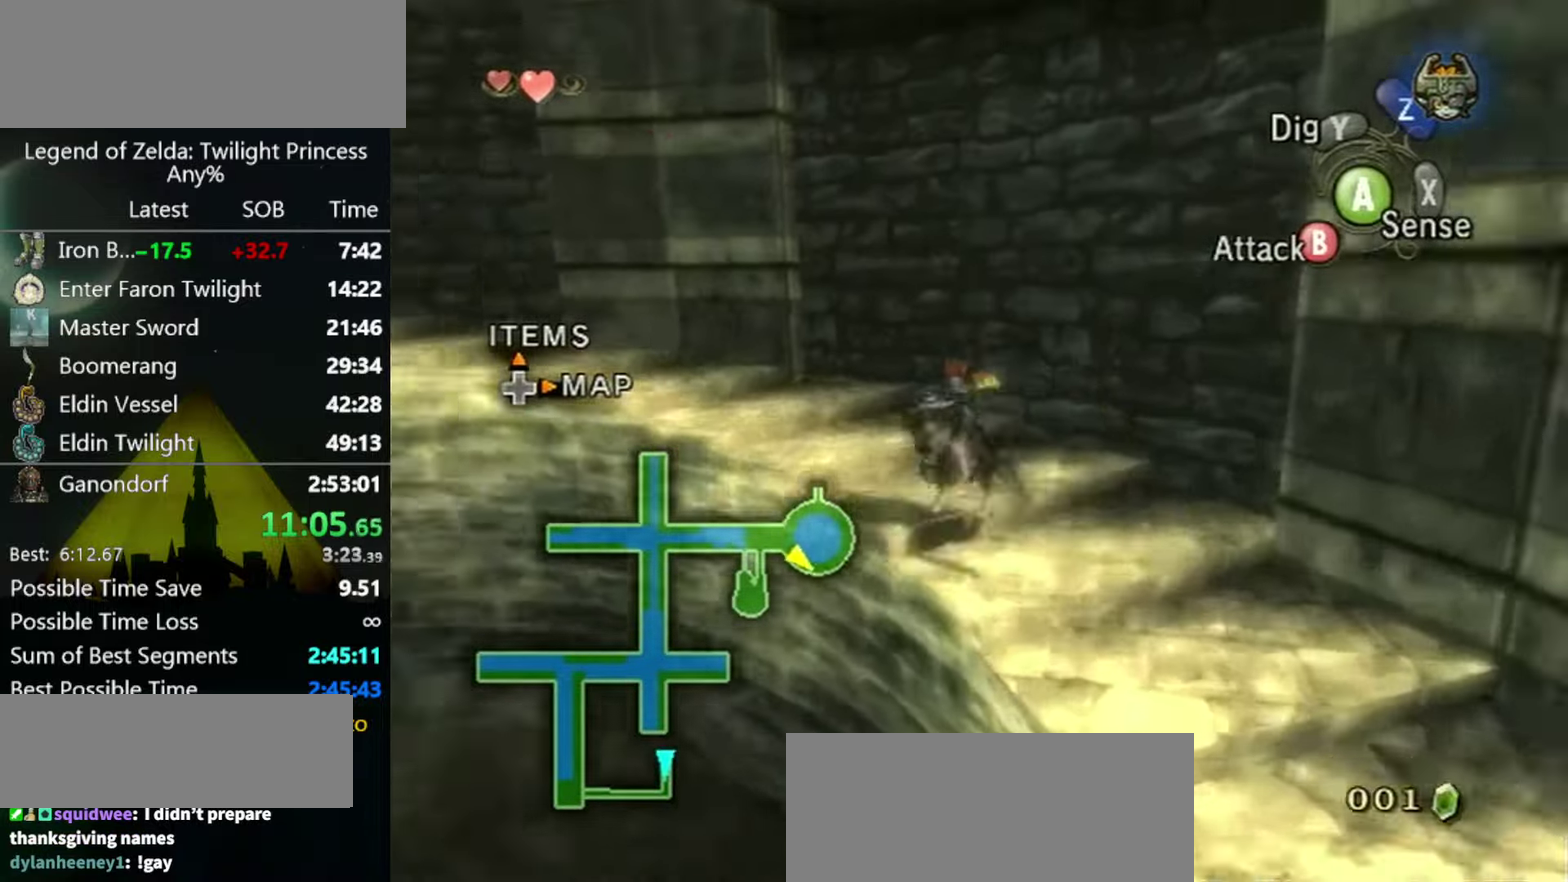
{"buttons": [], "left_stick": "up-left", "right_stick": "center", "events": []}
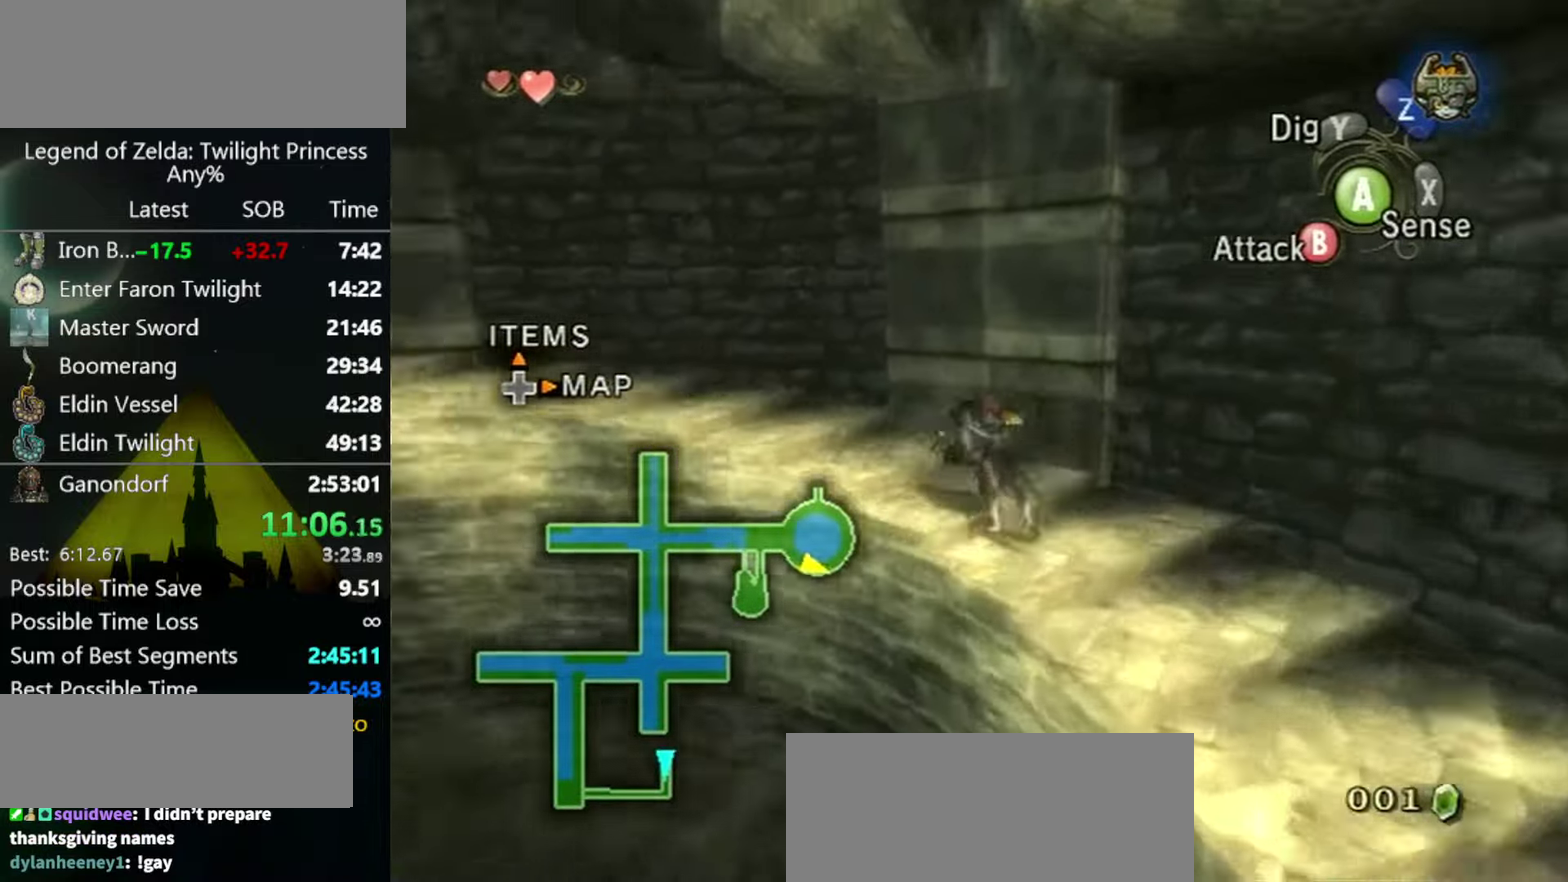
{"buttons": ["A"], "left_stick": "up-left", "right_stick": "center", "events": [[167, "A", "down"], [267, "A", "up"], [334, "A", "down"], [400, "A", "up"], [467, "A", "down"]]}